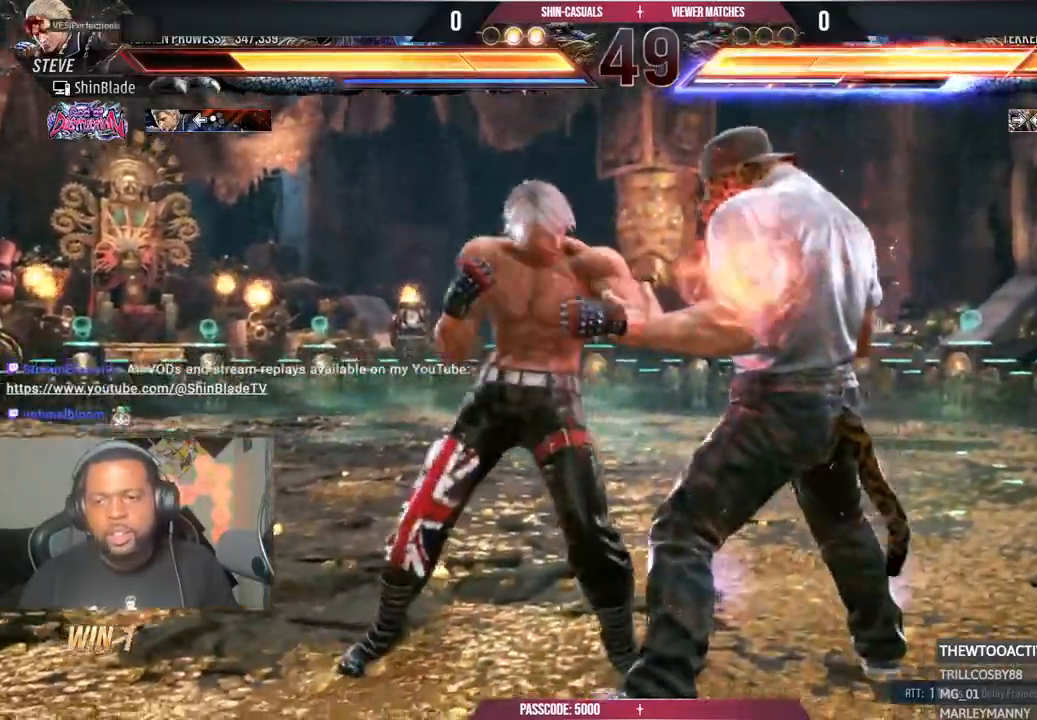
Gameplay with a controller (PlayStation layout); each line is a JSON object with the inputs held at the frame after it (dt_ms = milliseconds from this image to that frame). "events" lists button and stick changes between this image and that frame as [ms after this image, input, new state], when the widget could be followed in between.
{"dt_ms": 500, "buttons": ["DPAD_LEFT"], "left_stick": "center", "right_stick": "center", "events": [[133, "DPAD_LEFT", "down"]]}
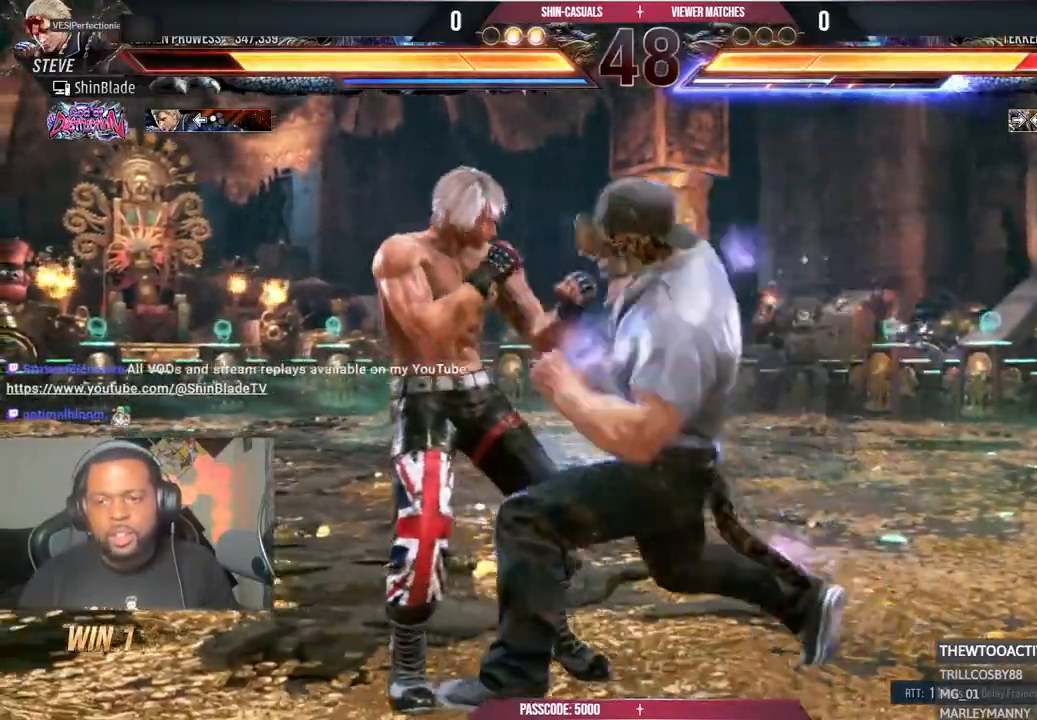
{"dt_ms": 500, "buttons": ["DPAD_RIGHT"], "left_stick": "center", "right_stick": "center"}
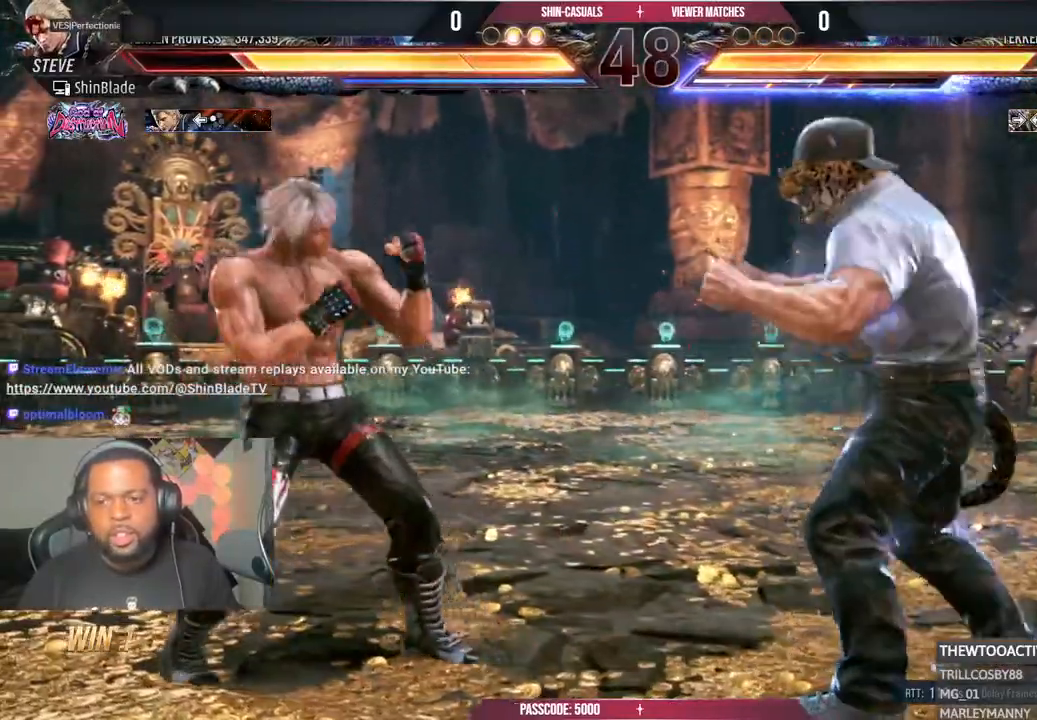
{"dt_ms": 1000, "buttons": [], "left_stick": "center", "right_stick": "center"}
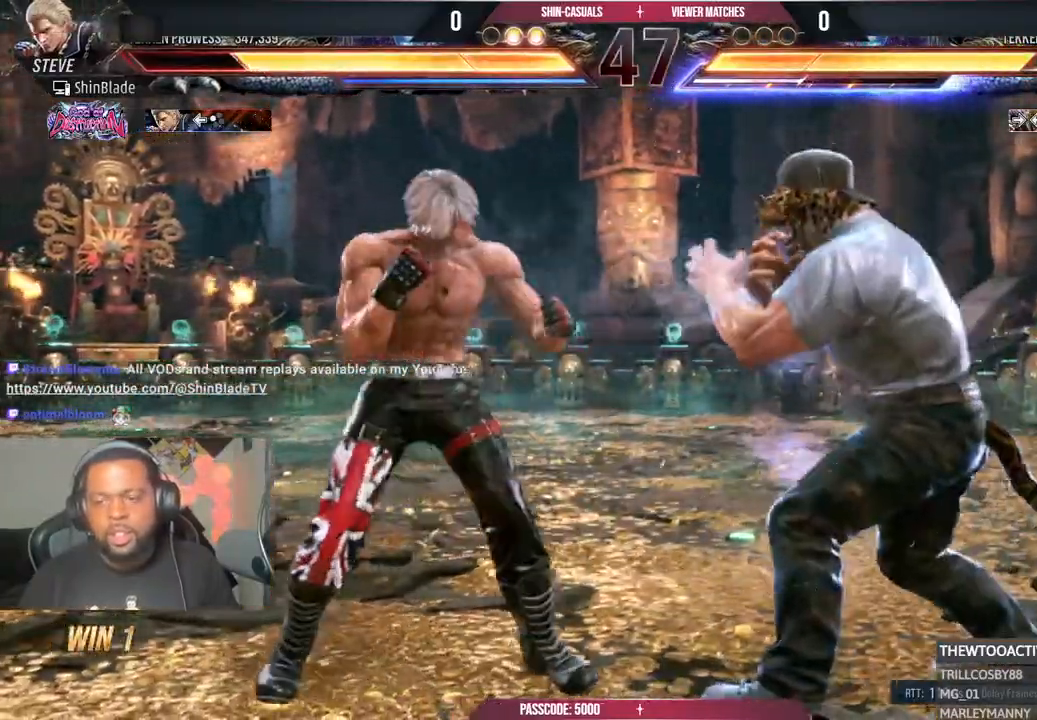
{"dt_ms": 500, "buttons": ["SQUARE"], "left_stick": "center", "right_stick": "center", "events": [[100, "SQUARE", "down"], [200, "TRIANGLE", "down"], [233, "SQUARE", "up"], [300, "SQUARE", "down"], [317, "TRIANGLE", "up"], [383, "TRIANGLE", "down"], [417, "SQUARE", "up"], [483, "SQUARE", "down"], [500, "TRIANGLE", "up"]]}
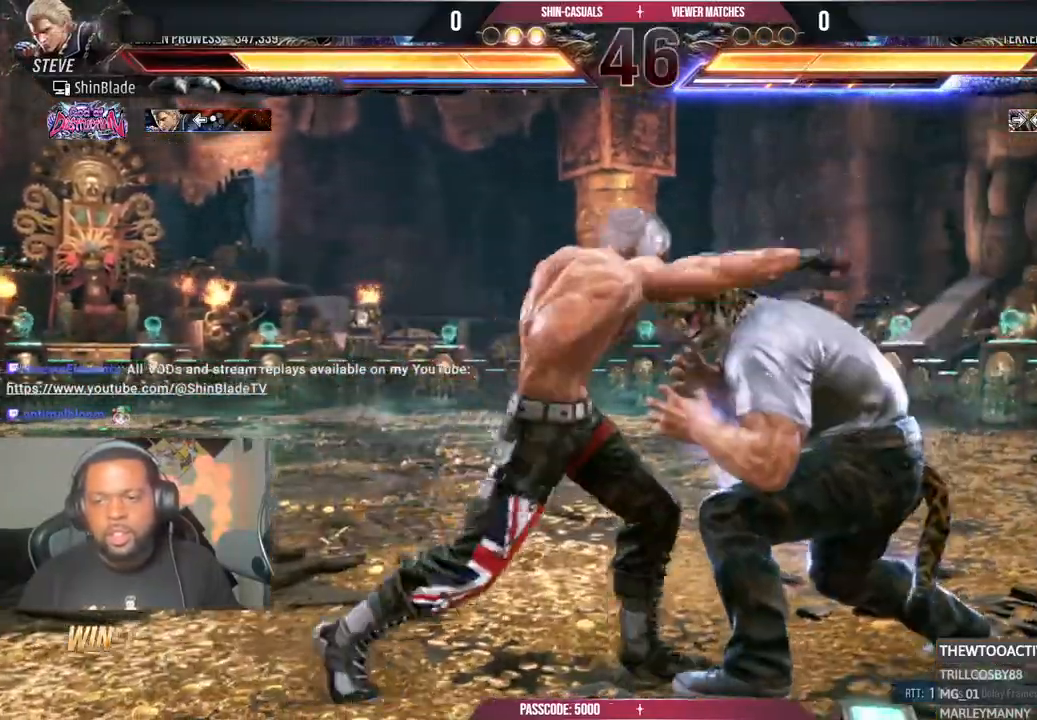
{"dt_ms": 500, "buttons": [], "left_stick": "center", "right_stick": "center", "events": [[67, "TRIANGLE", "down"], [83, "SQUARE", "up"], [167, "SQUARE", "down"], [183, "TRIANGLE", "up"], [250, "TRIANGLE", "down"], [267, "SQUARE", "up"], [350, "SQUARE", "down"], [400, "SQUARE", "up"], [417, "TRIANGLE", "up"]]}